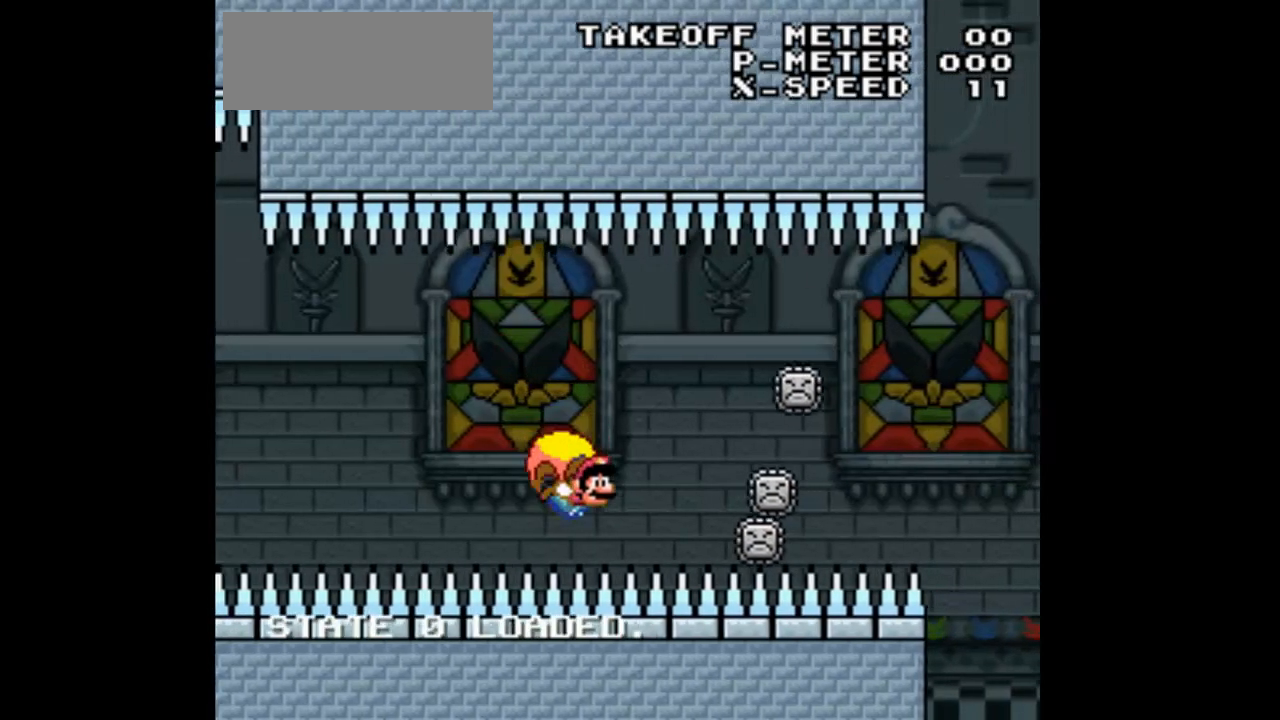
Gameplay with a controller (Nintendo layout); each line is a JSON object with the inputs held at the frame after it. "events" lists button and stick changes between this image and that frame as [ms after this image, input, new state], when the widget could be followed in between. Not read: L3 R1 R3.
{"buttons": ["Y"]}
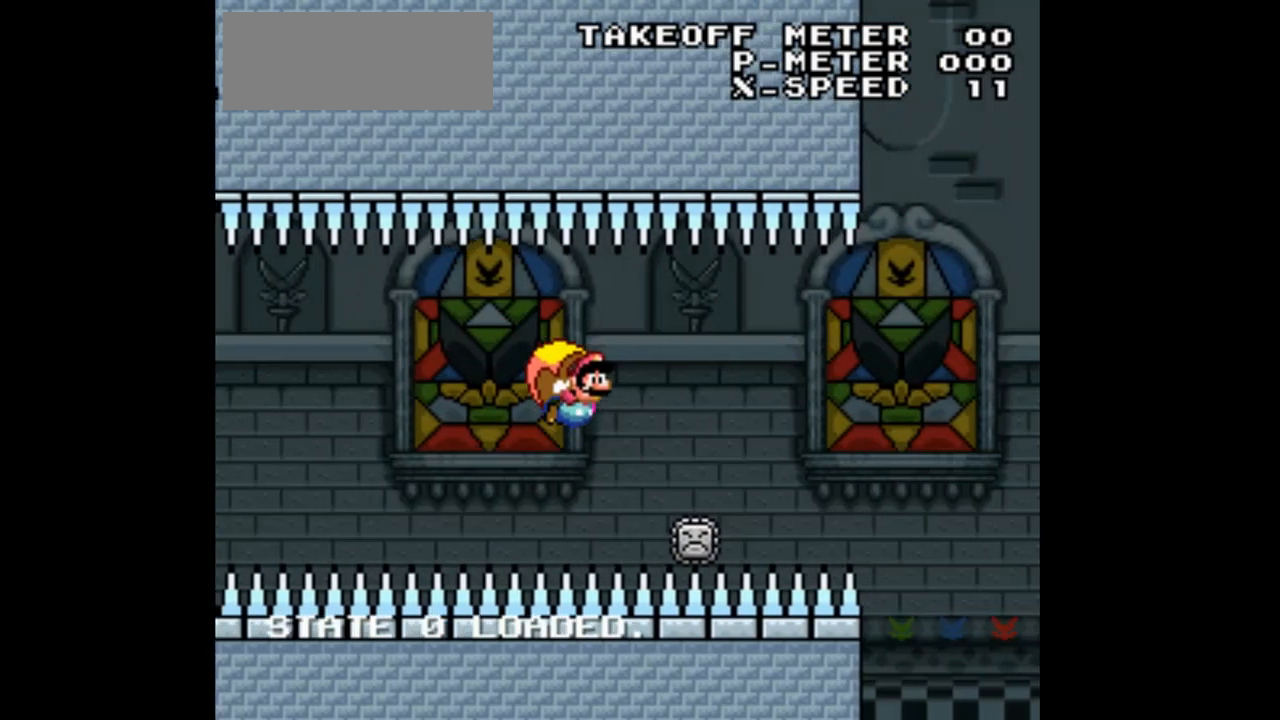
{"buttons": ["Y", "DPAD_LEFT"], "events": [[400, "DPAD_LEFT", "down"]]}
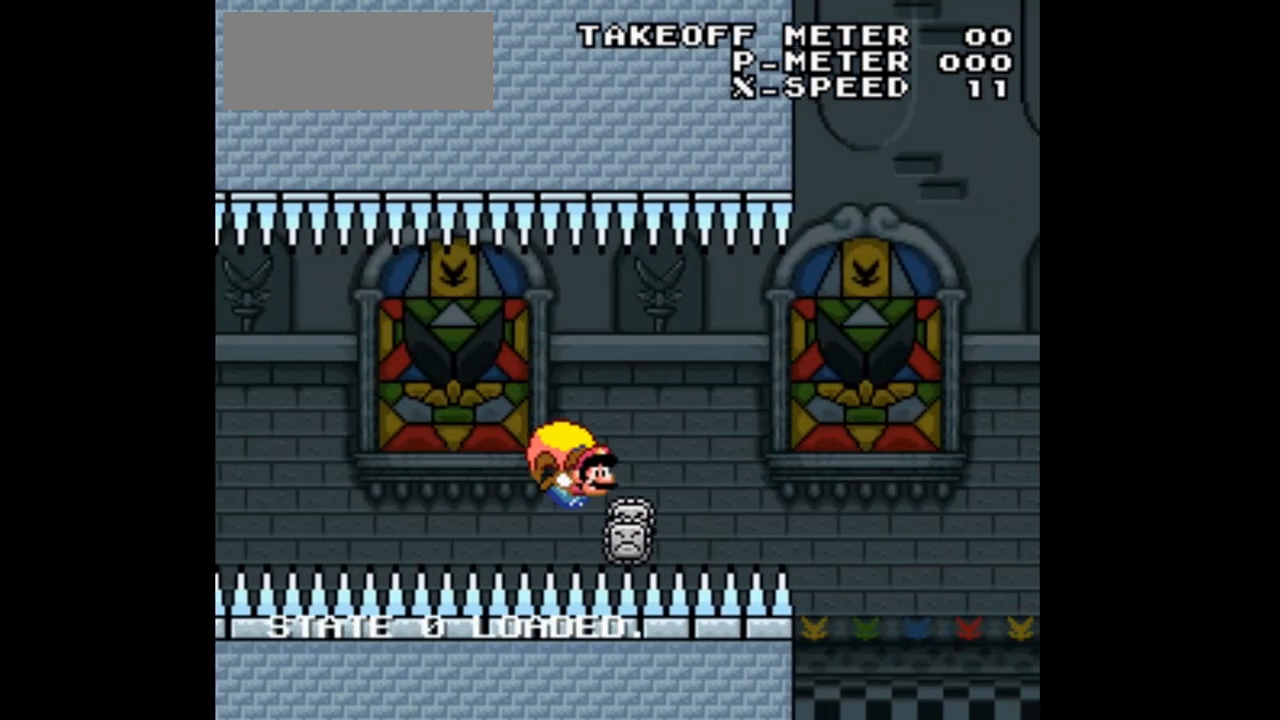
{"buttons": ["Y", "DPAD_LEFT"], "events": []}
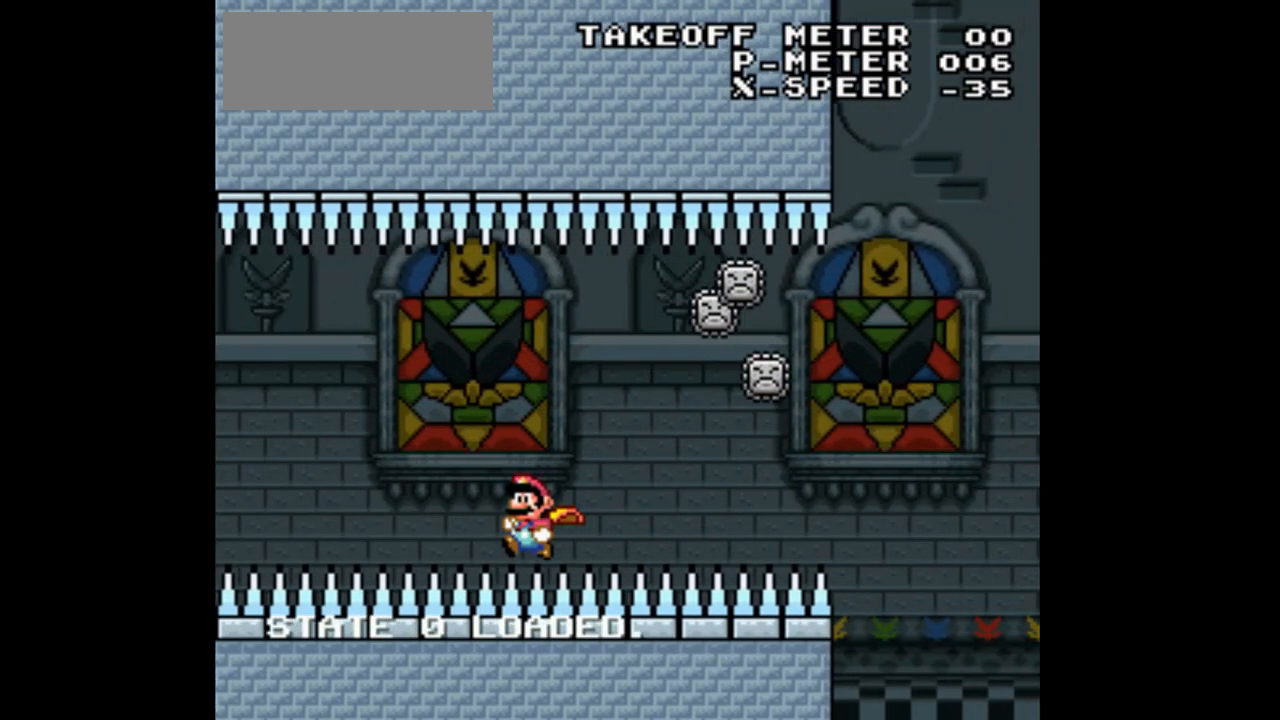
{"buttons": ["Y"]}
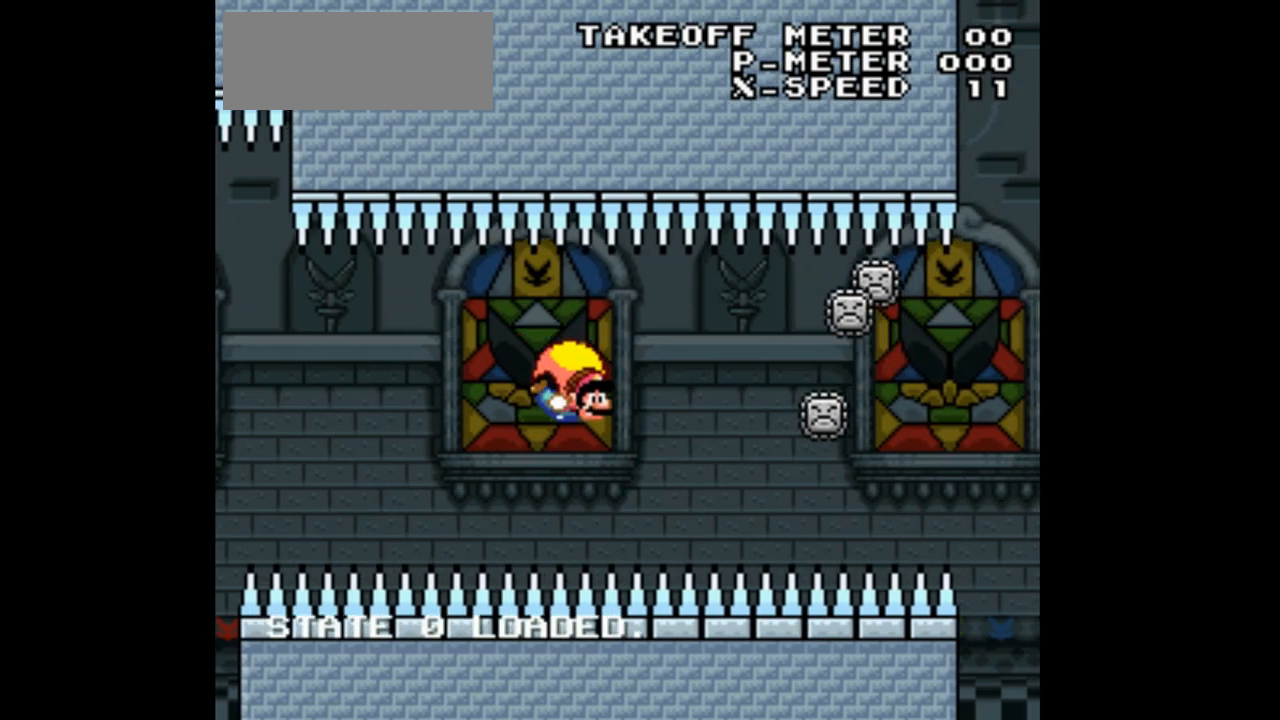
{"buttons": ["Y", "DPAD_RIGHT"]}
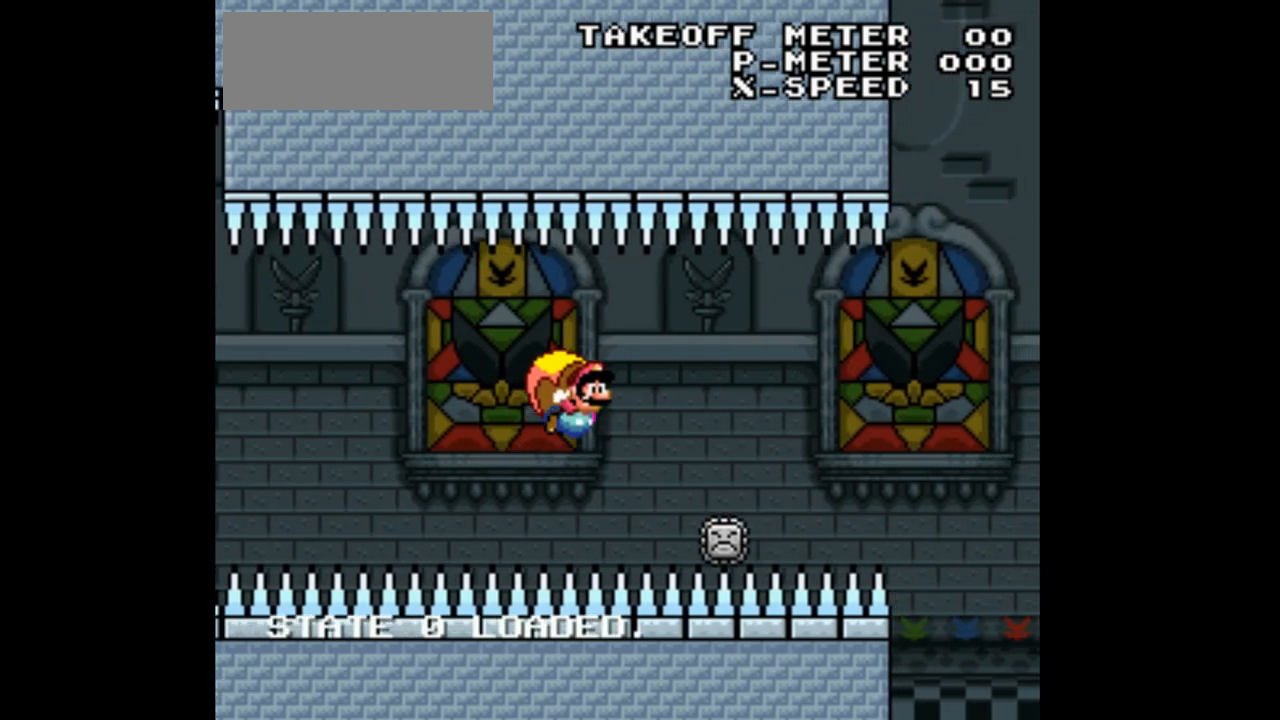
{"buttons": ["Y", "DPAD_LEFT"], "events": [[167, "DPAD_RIGHT", "up"], [500, "DPAD_LEFT", "down"]]}
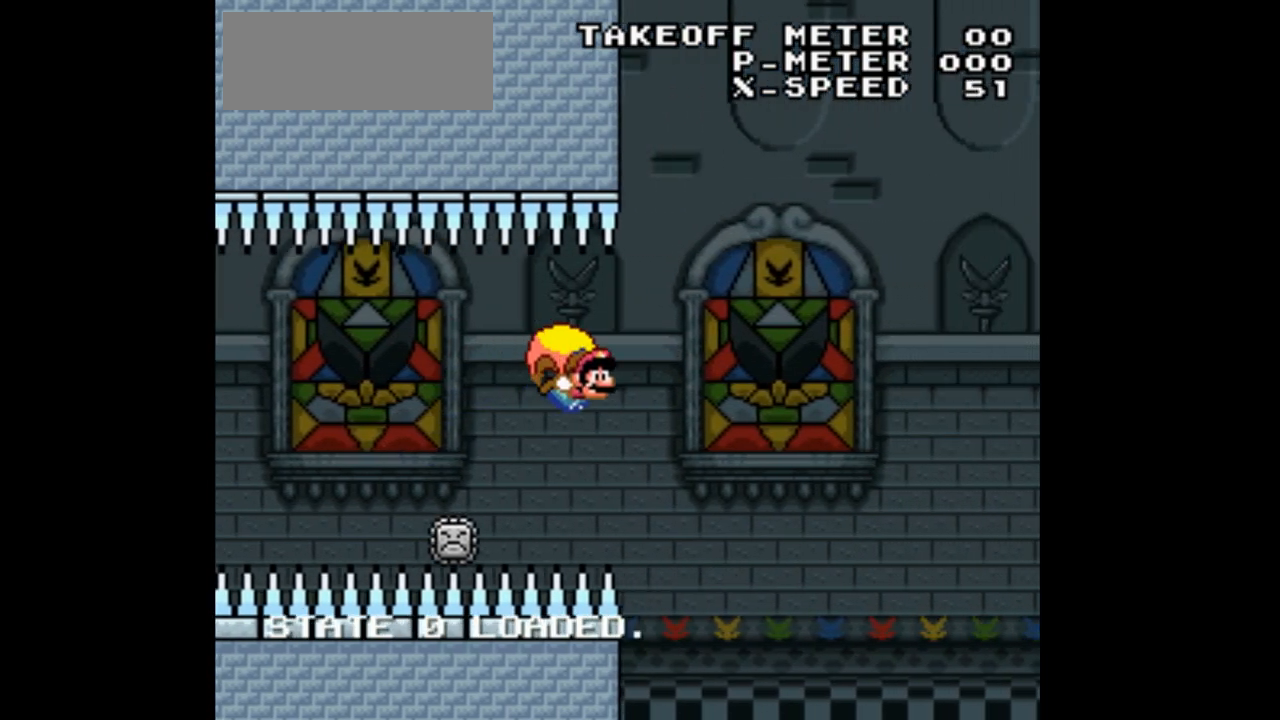
{"buttons": ["Y", "DPAD_LEFT"], "events": []}
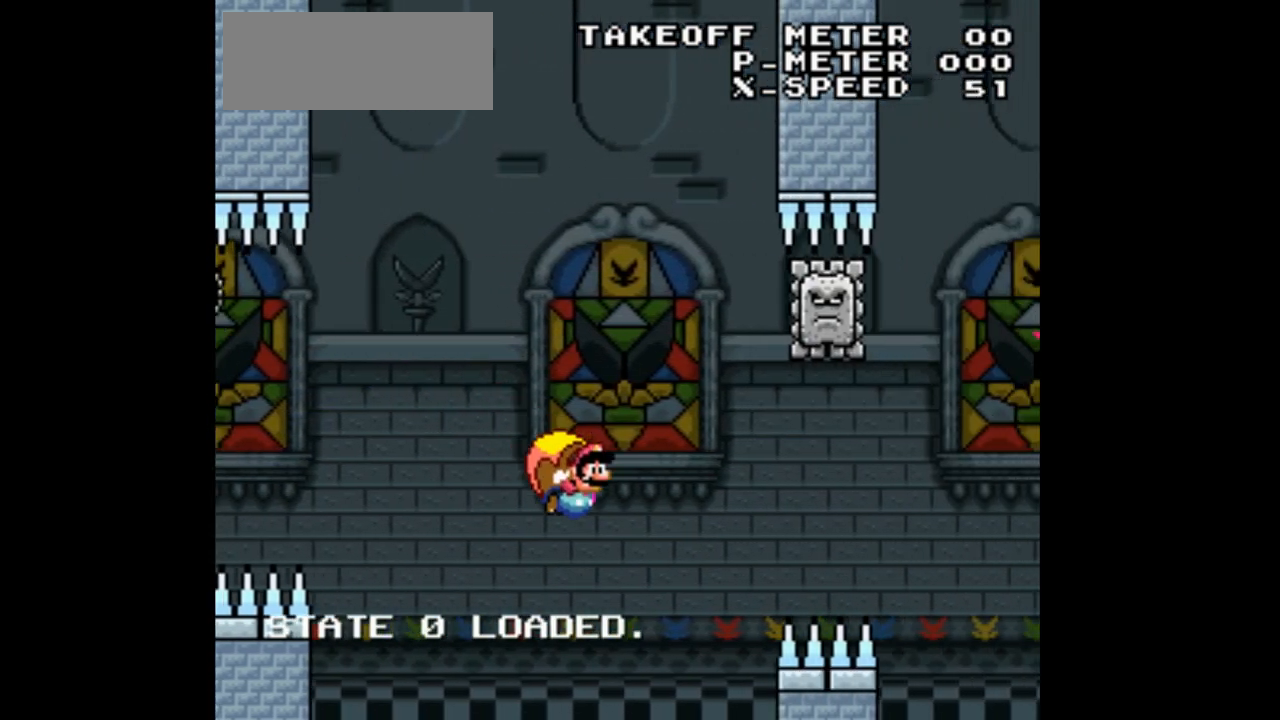
{"buttons": ["B", "Y", "DPAD_LEFT"], "events": [[167, "B", "down"]]}